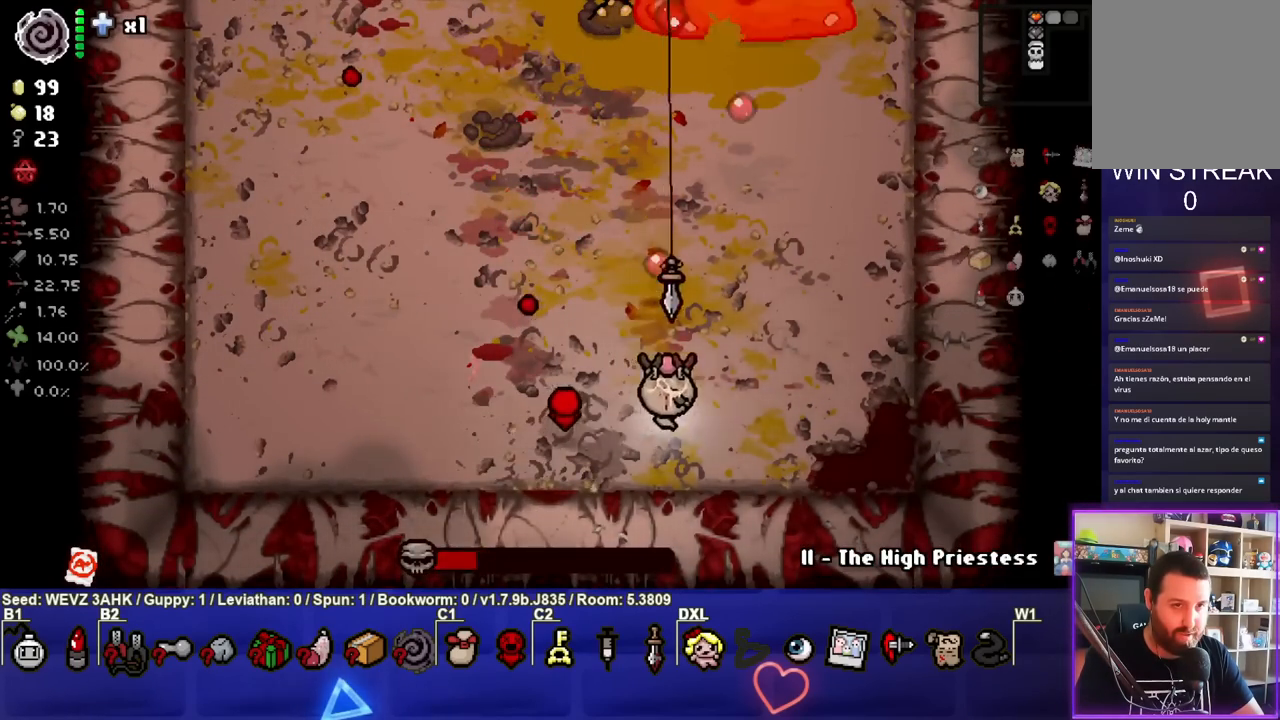
Gameplay with a controller (PlayStation layout); each line is a JSON object with the inputs held at the frame after it. "events" lists button and stick changes between this image and that frame as [ms after this image, input, new state], when the widget could be followed in between. Not read: L1.
{"buttons": ["TRIANGLE"], "left_stick": "center", "right_stick": "center", "events": [[100, "left_stick", "up-right"], [250, "left_stick", "center"], [333, "left_stick", "down"], [467, "left_stick", "center"]]}
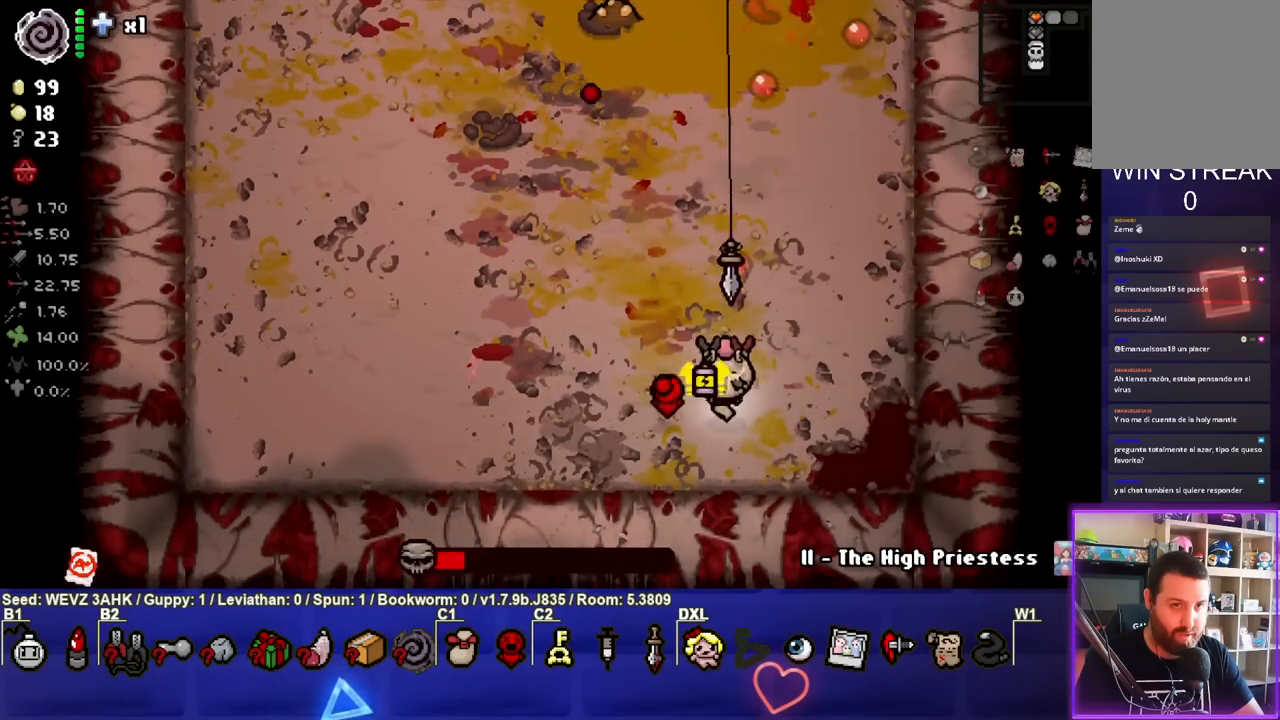
{"buttons": ["TRIANGLE"], "left_stick": "center", "right_stick": "center", "events": [[33, "left_stick", "up-right"], [183, "left_stick", "center"], [283, "left_stick", "down"], [433, "left_stick", "center"]]}
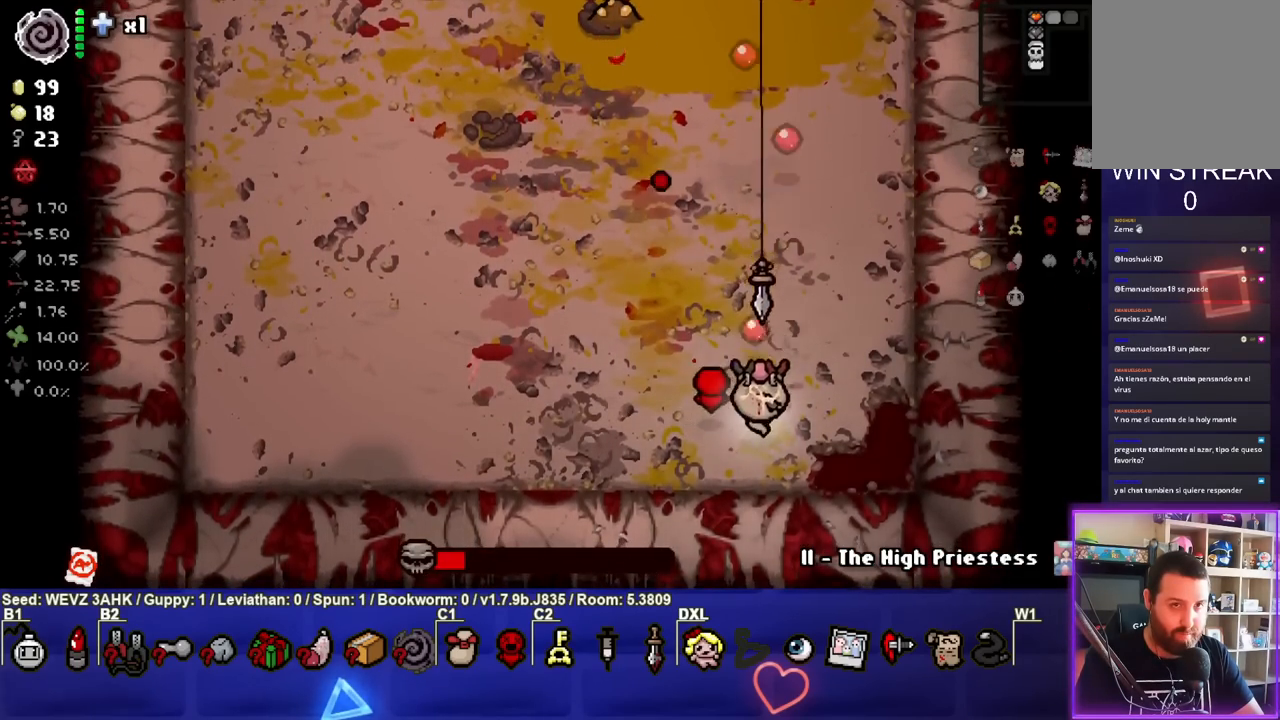
{"buttons": ["TRIANGLE"], "left_stick": "center", "right_stick": "center", "events": [[100, "left_stick", "down-left"], [250, "left_stick", "up-left"], [417, "left_stick", "center"]]}
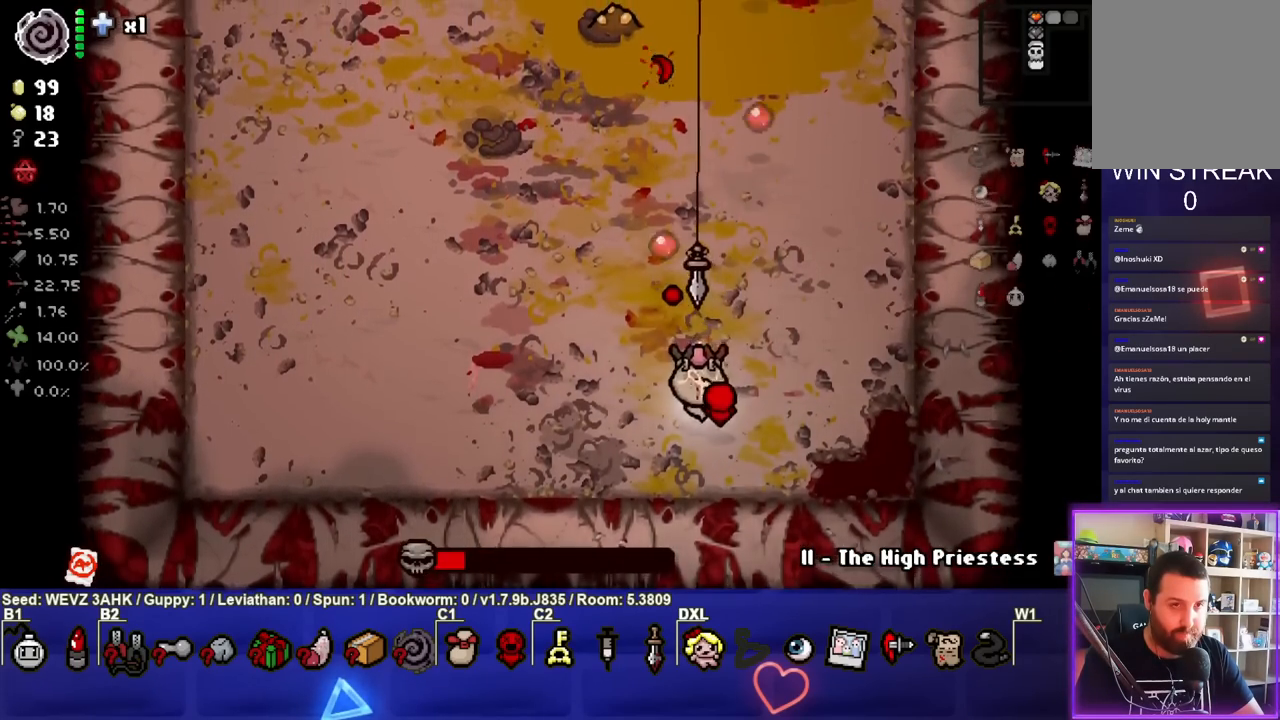
{"buttons": ["TRIANGLE"], "left_stick": "center", "right_stick": "center", "events": [[33, "left_stick", "up"], [117, "left_stick", "up-right"], [233, "left_stick", "center"], [367, "left_stick", "up-right"], [467, "left_stick", "center"]]}
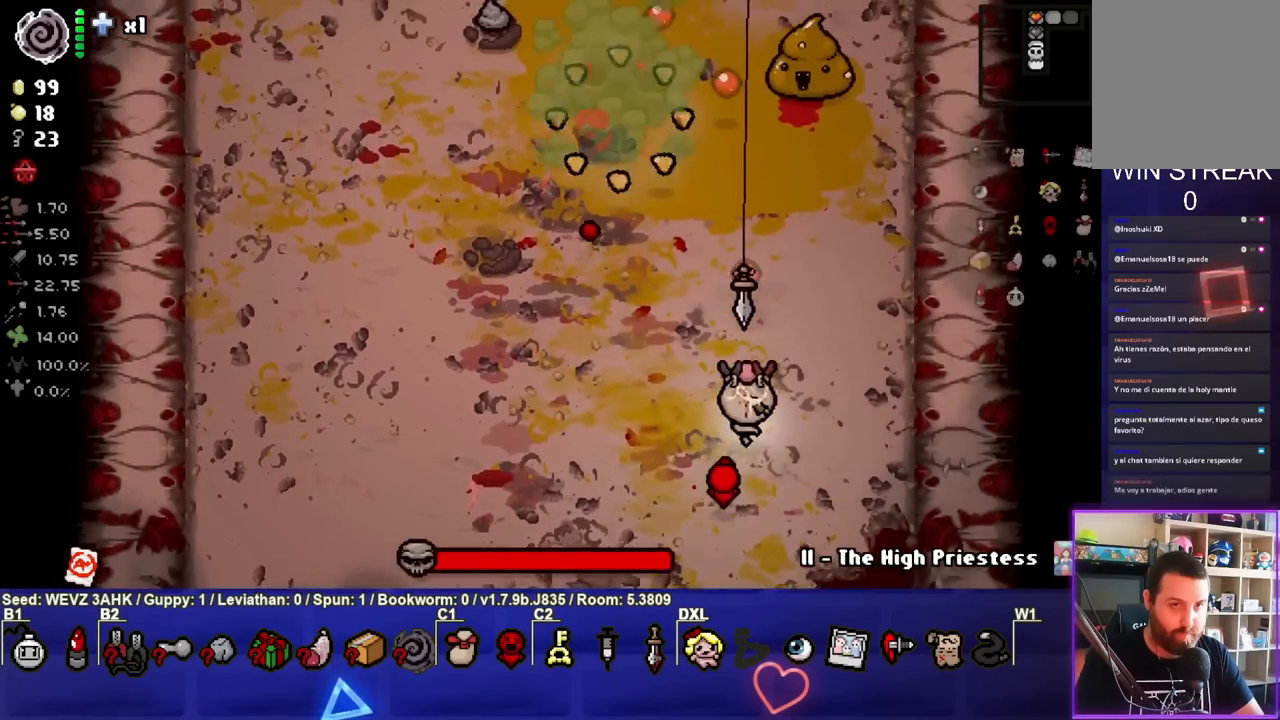
{"buttons": ["TRIANGLE"], "left_stick": "center", "right_stick": "center", "events": [[133, "left_stick", "up-right"], [233, "left_stick", "down-right"], [483, "left_stick", "center"]]}
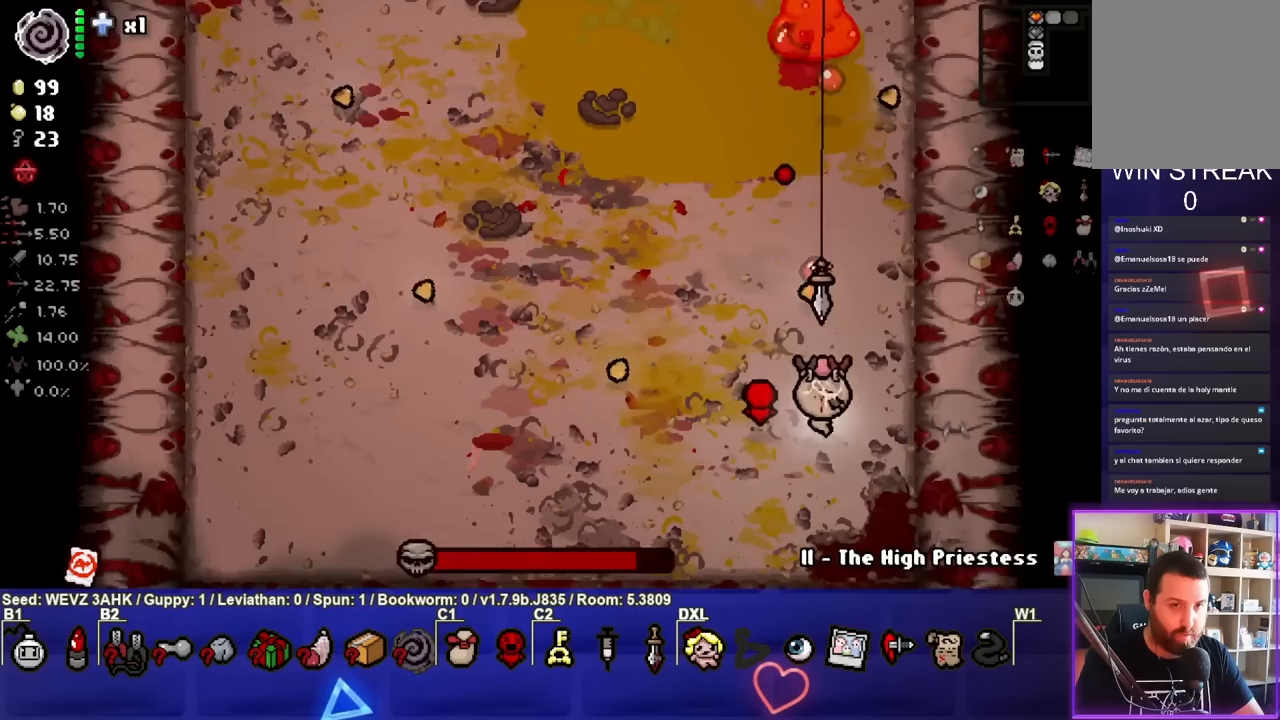
{"buttons": ["TRIANGLE"], "left_stick": "center", "right_stick": "center", "events": [[17, "left_stick", "down"], [183, "left_stick", "up-left"], [500, "left_stick", "center"]]}
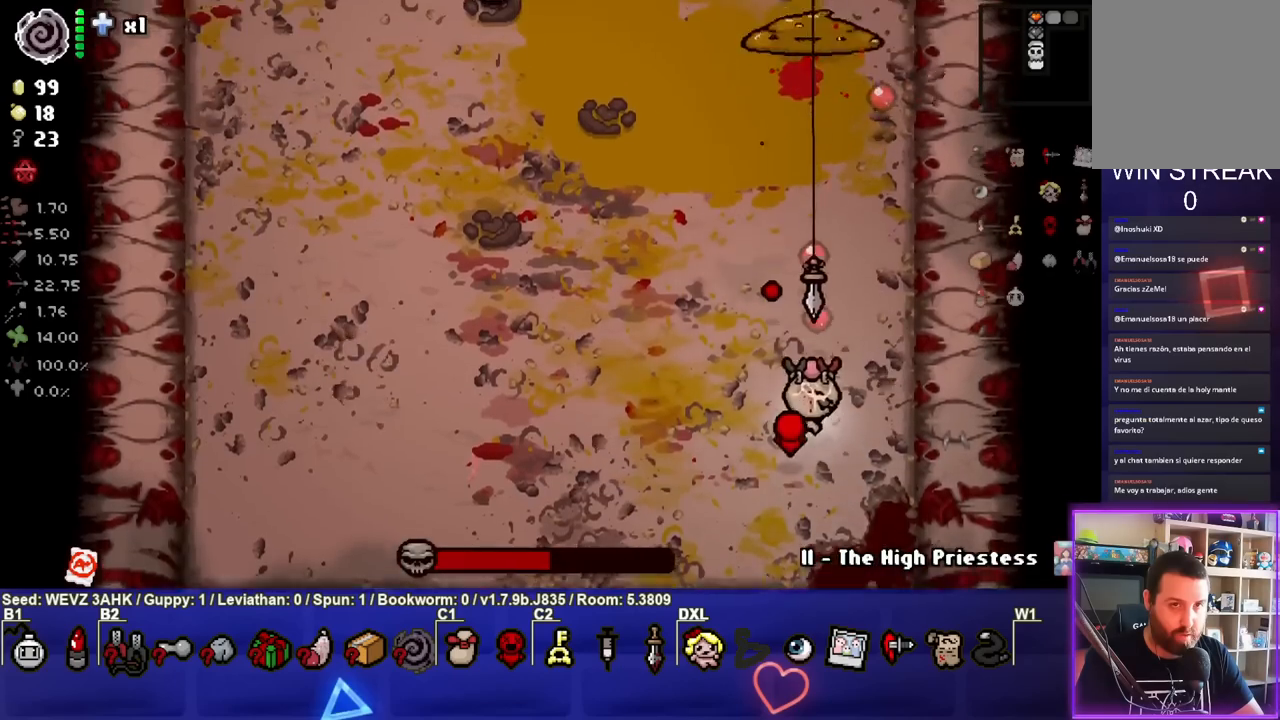
{"buttons": ["TRIANGLE"], "left_stick": "center", "right_stick": "center", "events": [[117, "left_stick", "up"], [233, "left_stick", "center"], [367, "left_stick", "down"], [450, "left_stick", "center"]]}
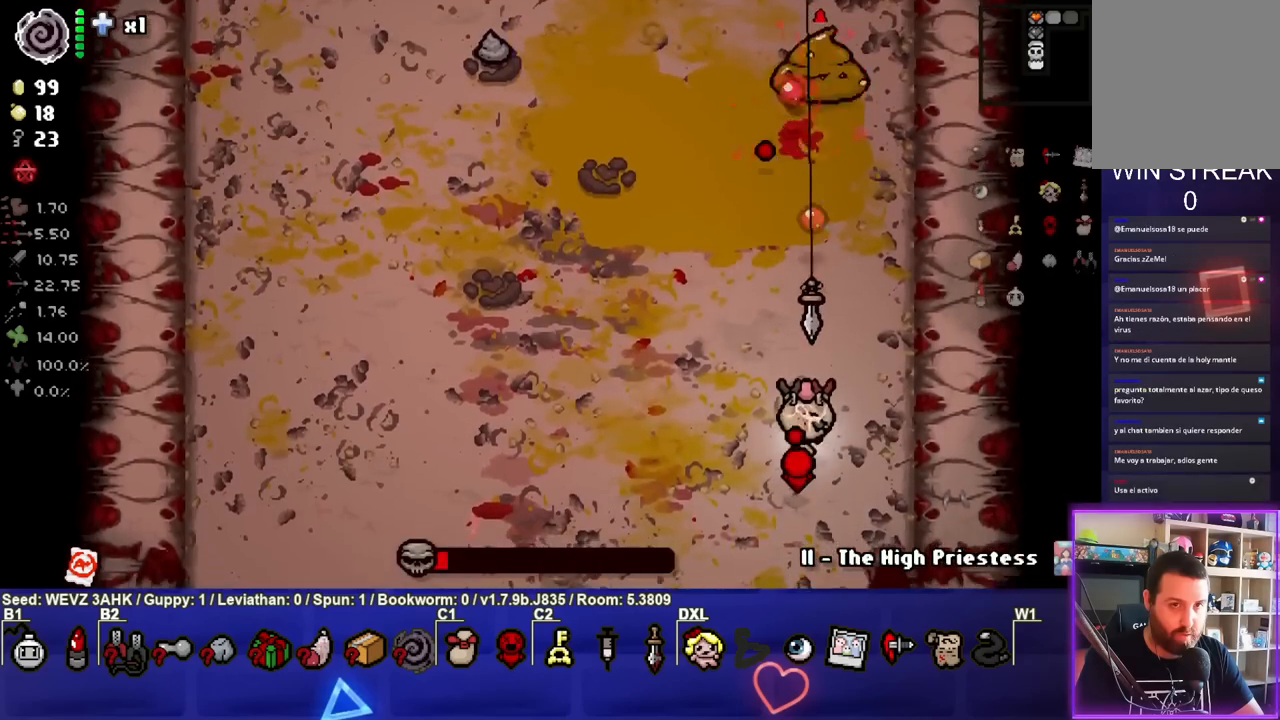
{"buttons": ["TRIANGLE"], "left_stick": "down", "right_stick": "center", "events": [[17, "left_stick", "up"], [250, "left_stick", "center"], [367, "left_stick", "down"]]}
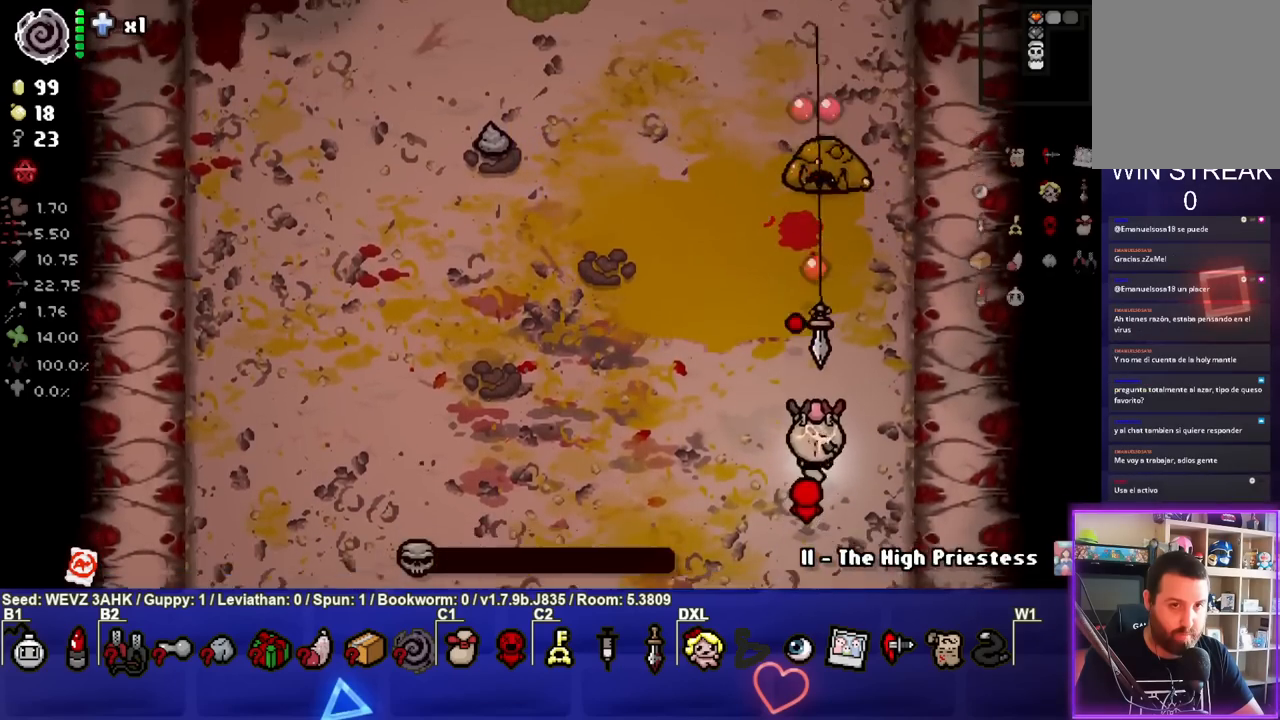
{"buttons": [], "left_stick": "center", "right_stick": "center", "events": [[150, "left_stick", "down-left"], [200, "TRIANGLE", "up"], [333, "left_stick", "center"]]}
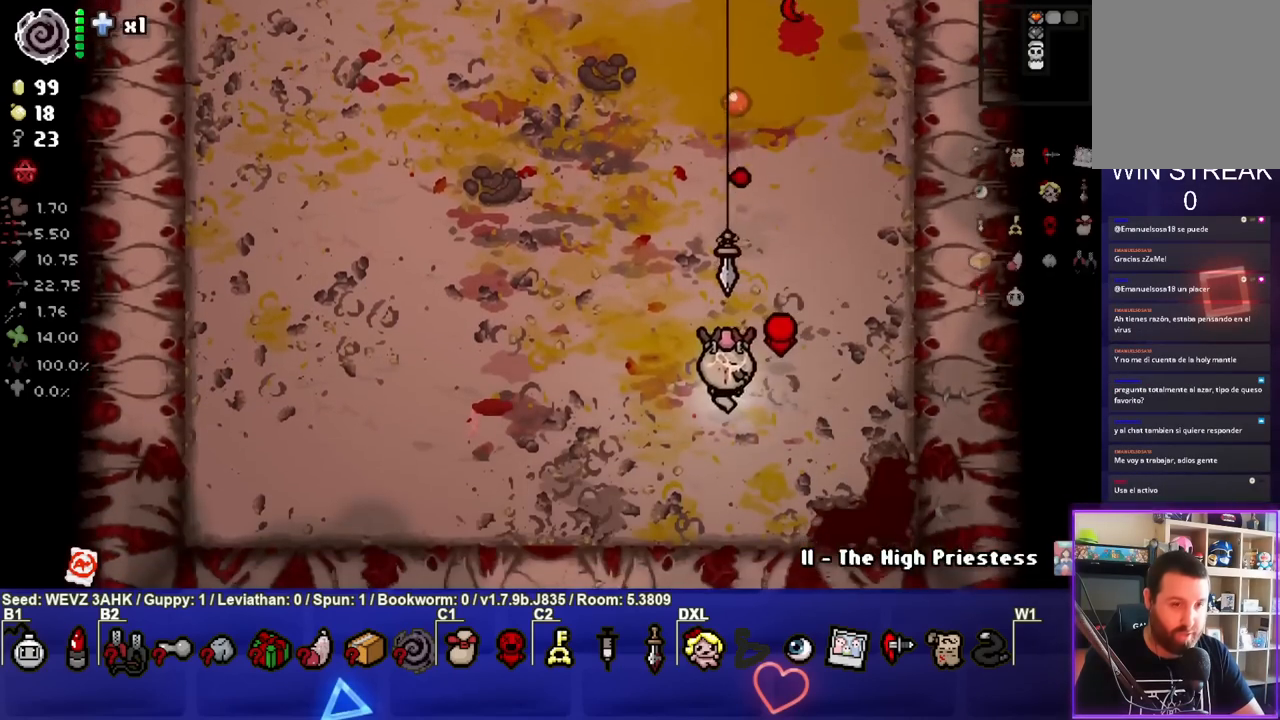
{"buttons": [], "left_stick": "center", "right_stick": "center", "events": []}
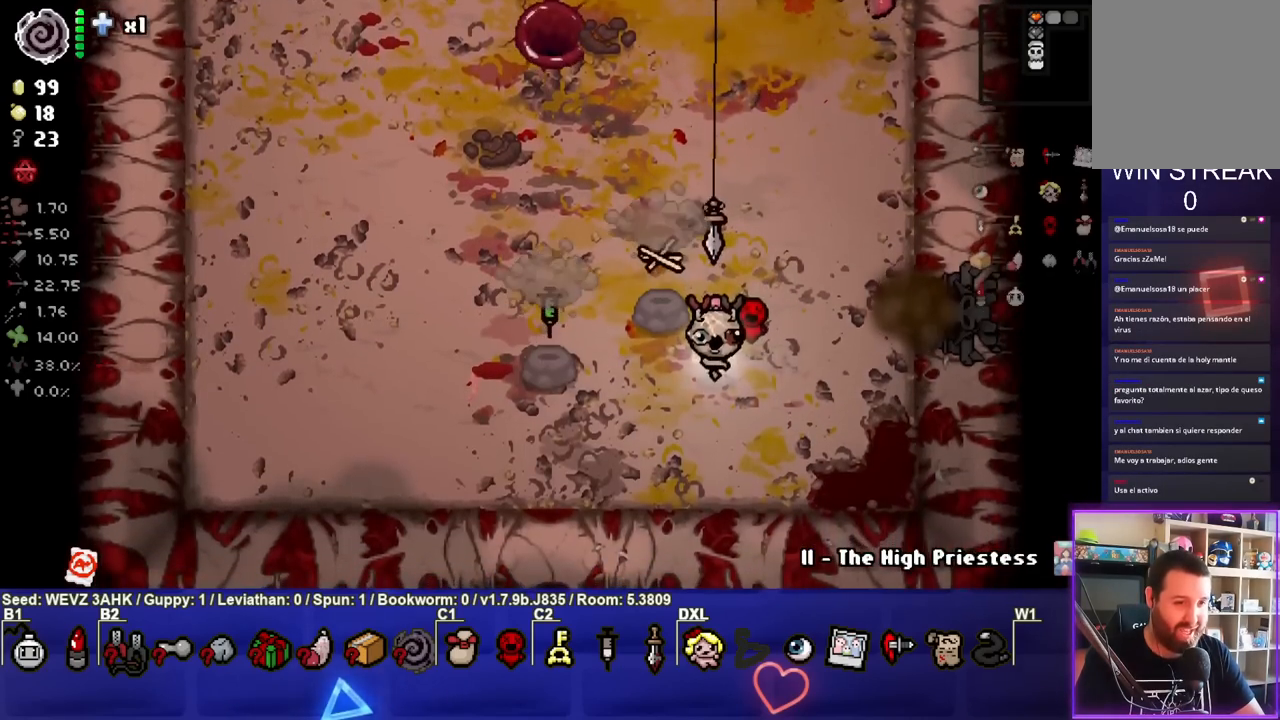
{"buttons": [], "left_stick": "down-left", "right_stick": "center", "events": [[350, "left_stick", "down-left"]]}
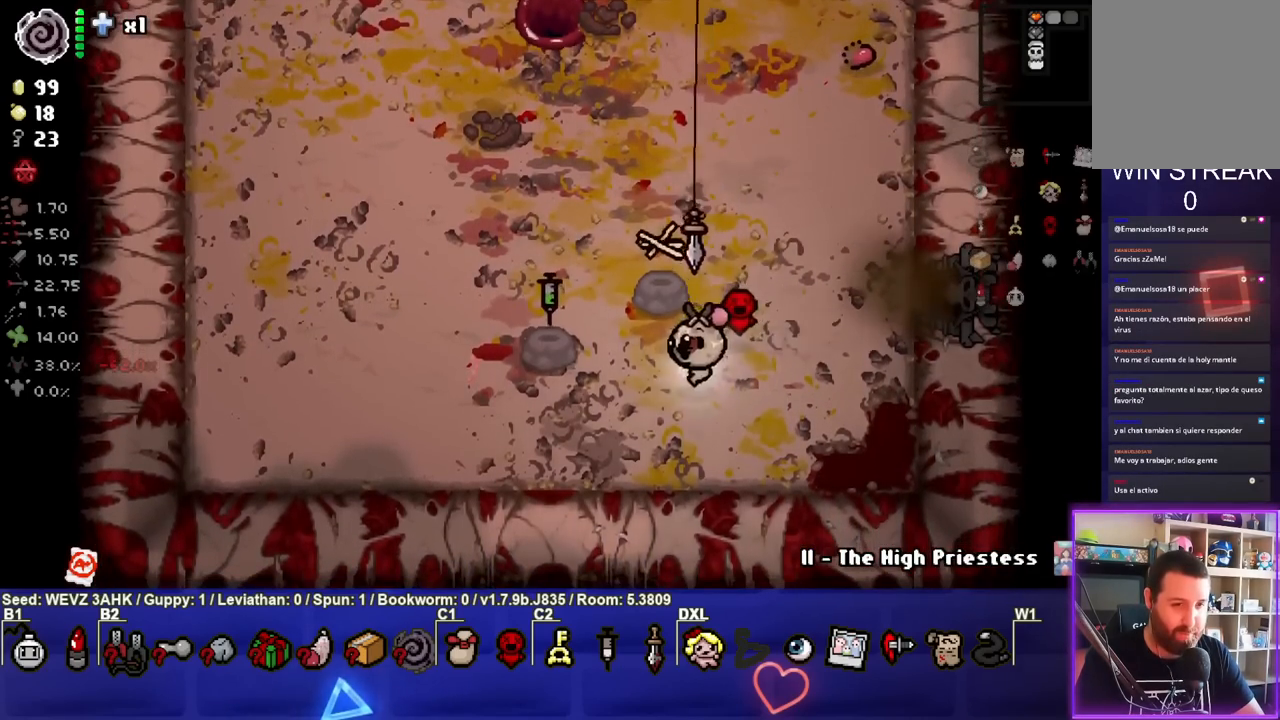
{"buttons": [], "left_stick": "up-left", "right_stick": "center", "events": [[17, "left_stick", "center"], [350, "left_stick", "up-left"]]}
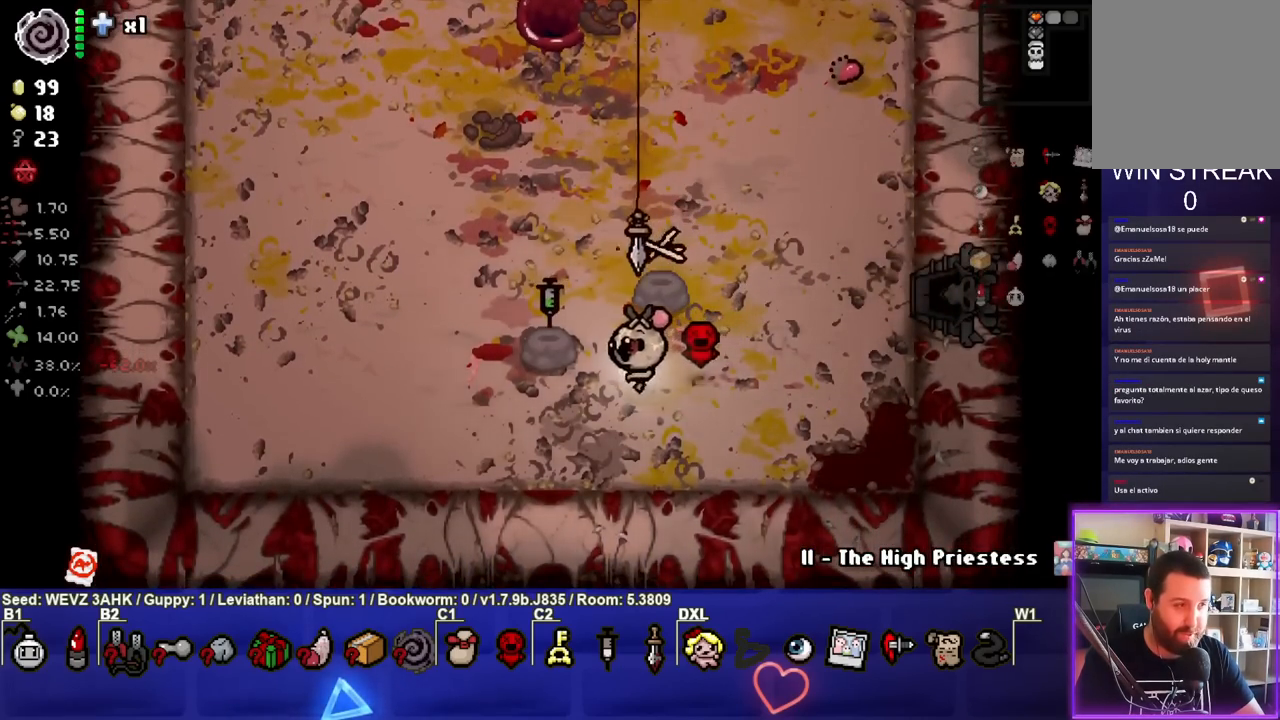
{"buttons": [], "left_stick": "right", "right_stick": "center", "events": [[133, "left_stick", "left"], [233, "left_stick", "right"]]}
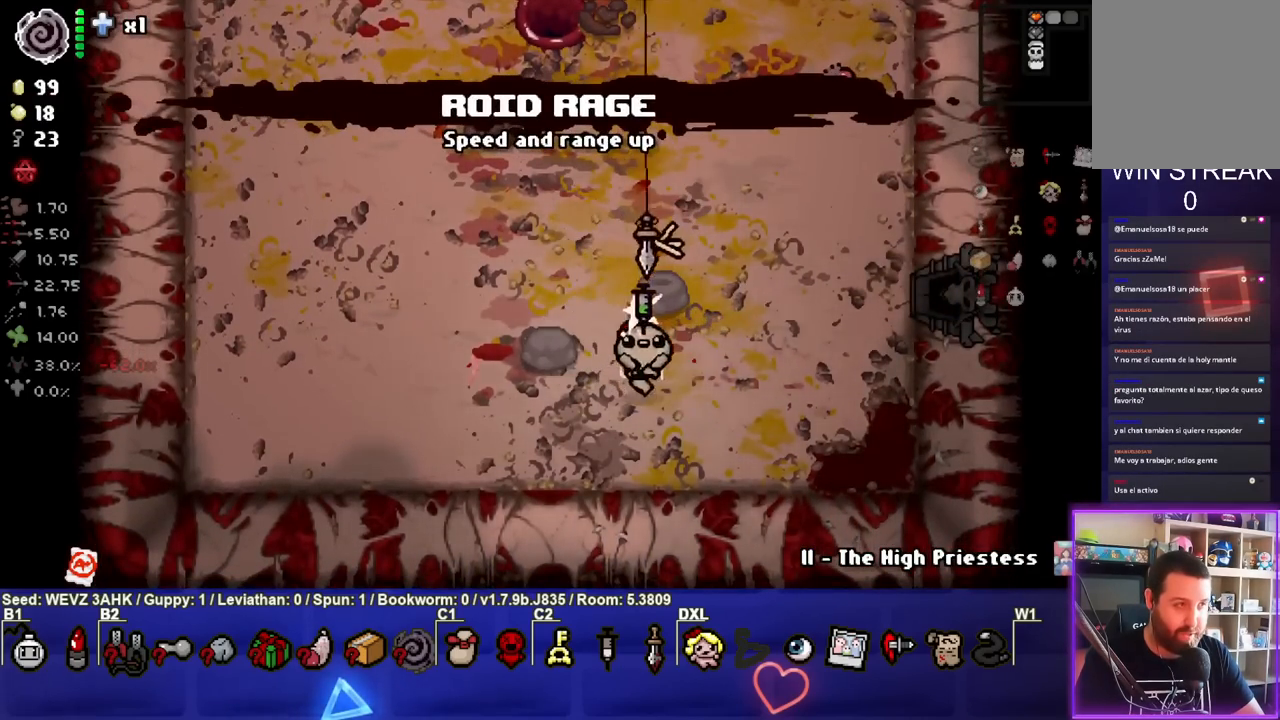
{"buttons": [], "left_stick": "up", "right_stick": "center", "events": [[117, "left_stick", "center"], [417, "left_stick", "up"]]}
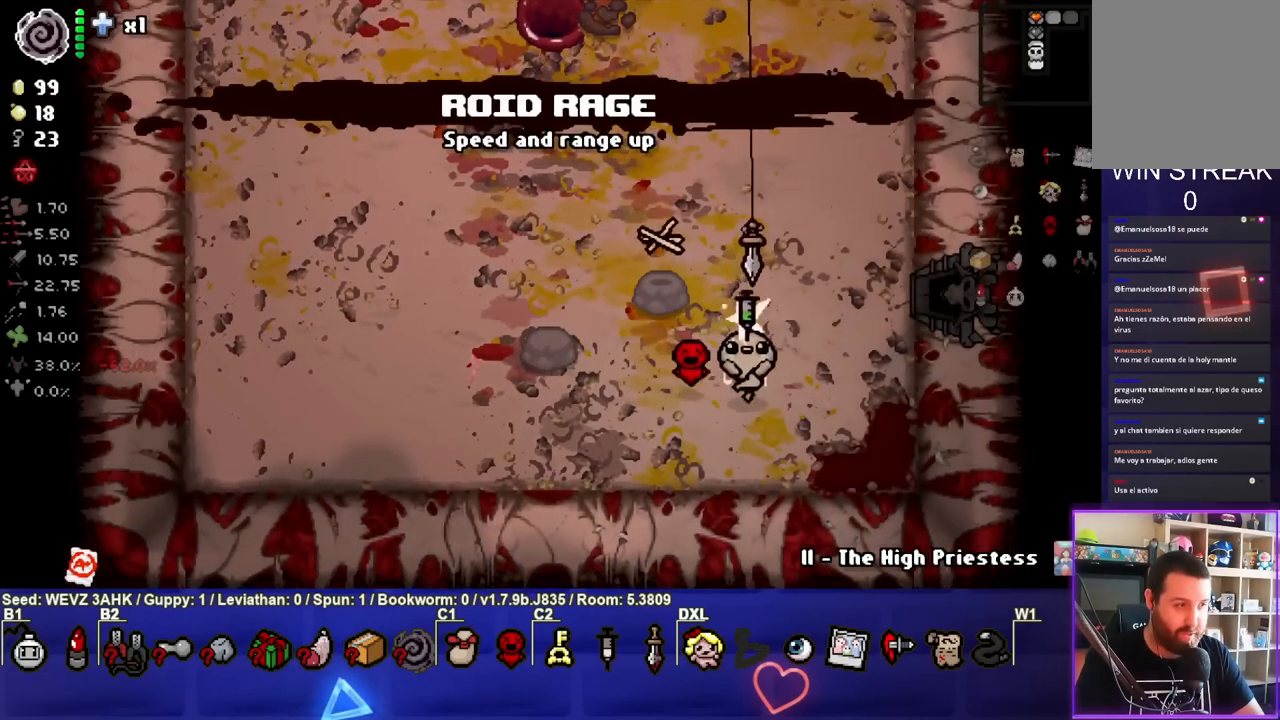
{"buttons": [], "left_stick": "center", "right_stick": "center", "events": [[50, "left_stick", "center"]]}
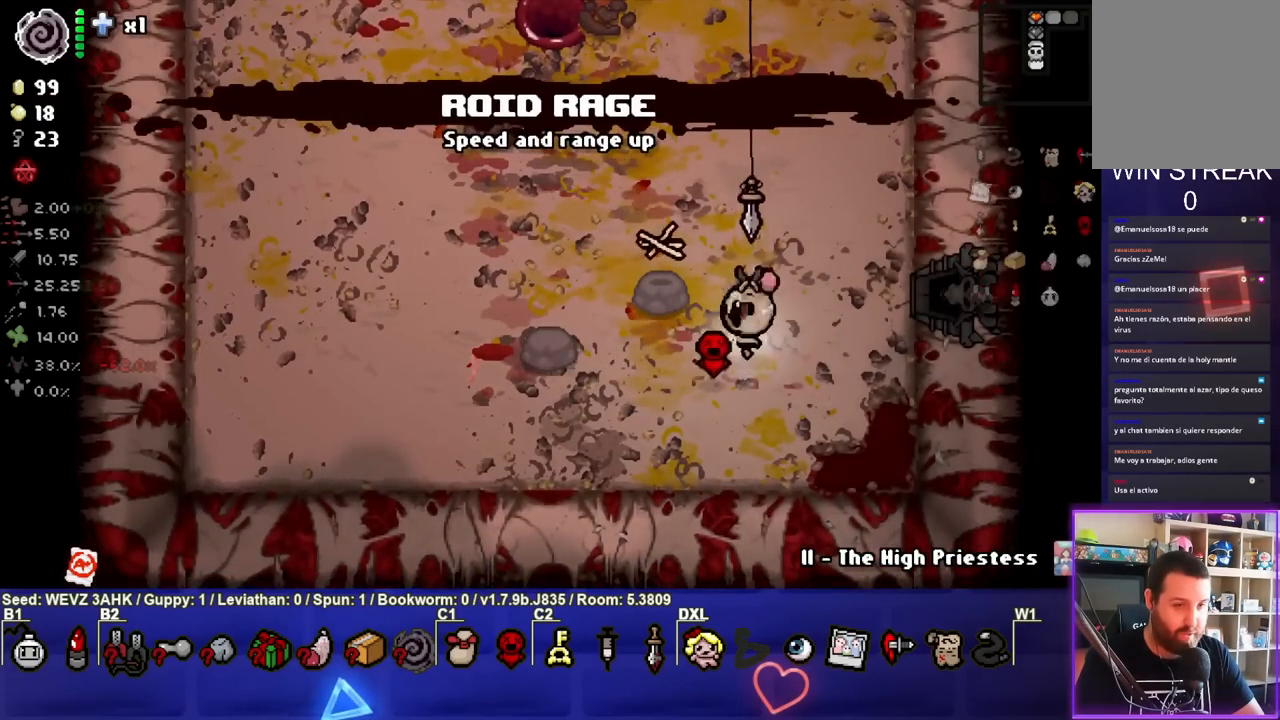
{"buttons": [], "left_stick": "down-right", "right_stick": "center", "events": [[17, "left_stick", "up-left"], [250, "left_stick", "center"], [383, "left_stick", "down-right"]]}
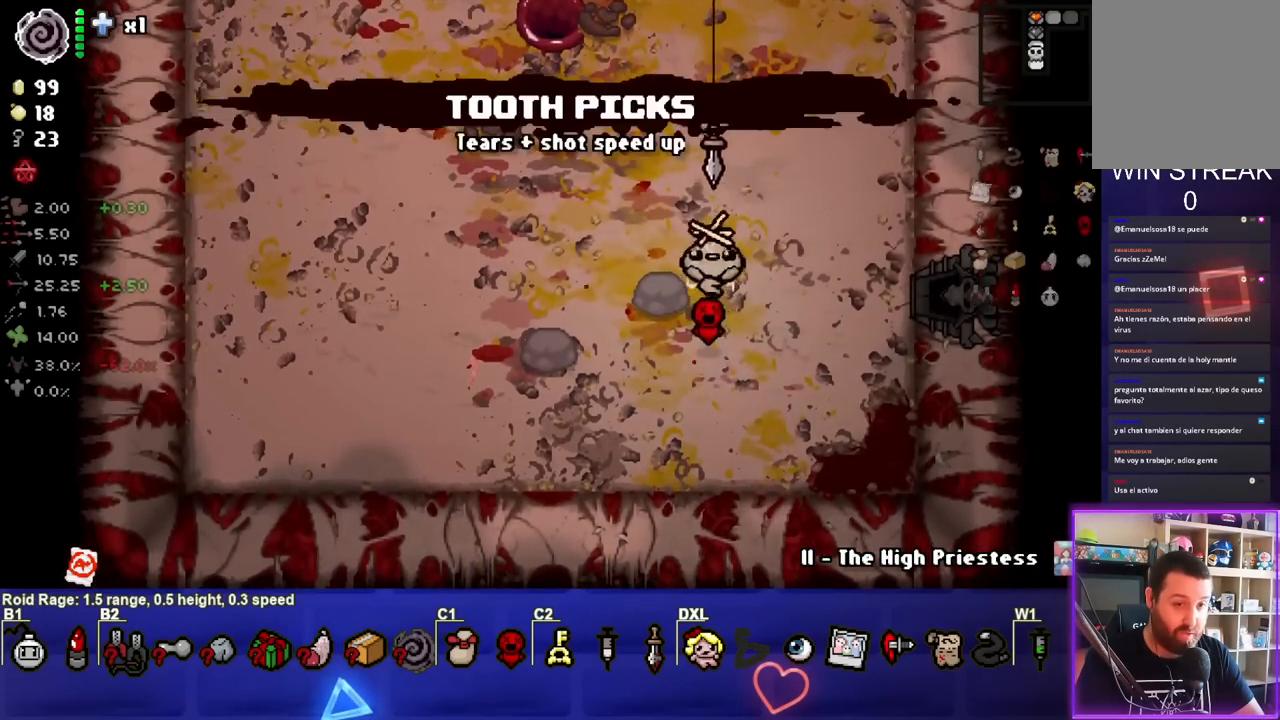
{"buttons": [], "left_stick": "right", "right_stick": "center", "events": [[17, "left_stick", "right"]]}
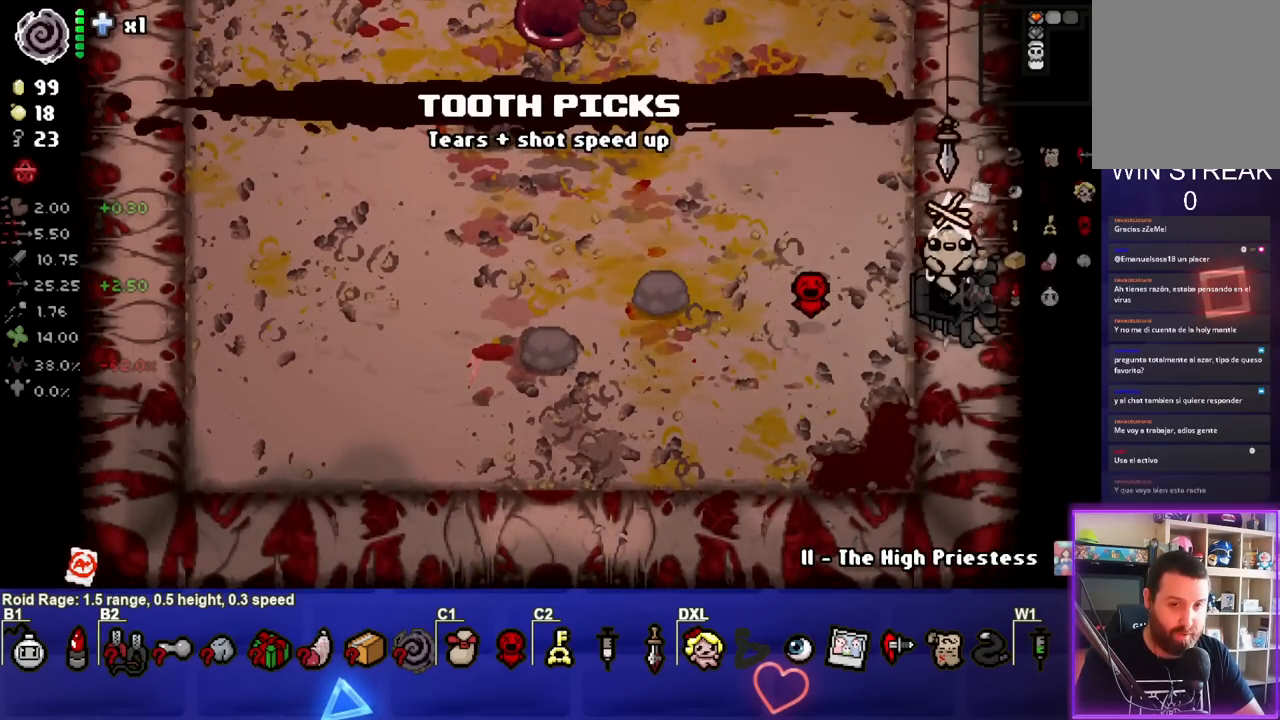
{"buttons": [], "left_stick": "center", "right_stick": "center", "events": [[83, "left_stick", "center"]]}
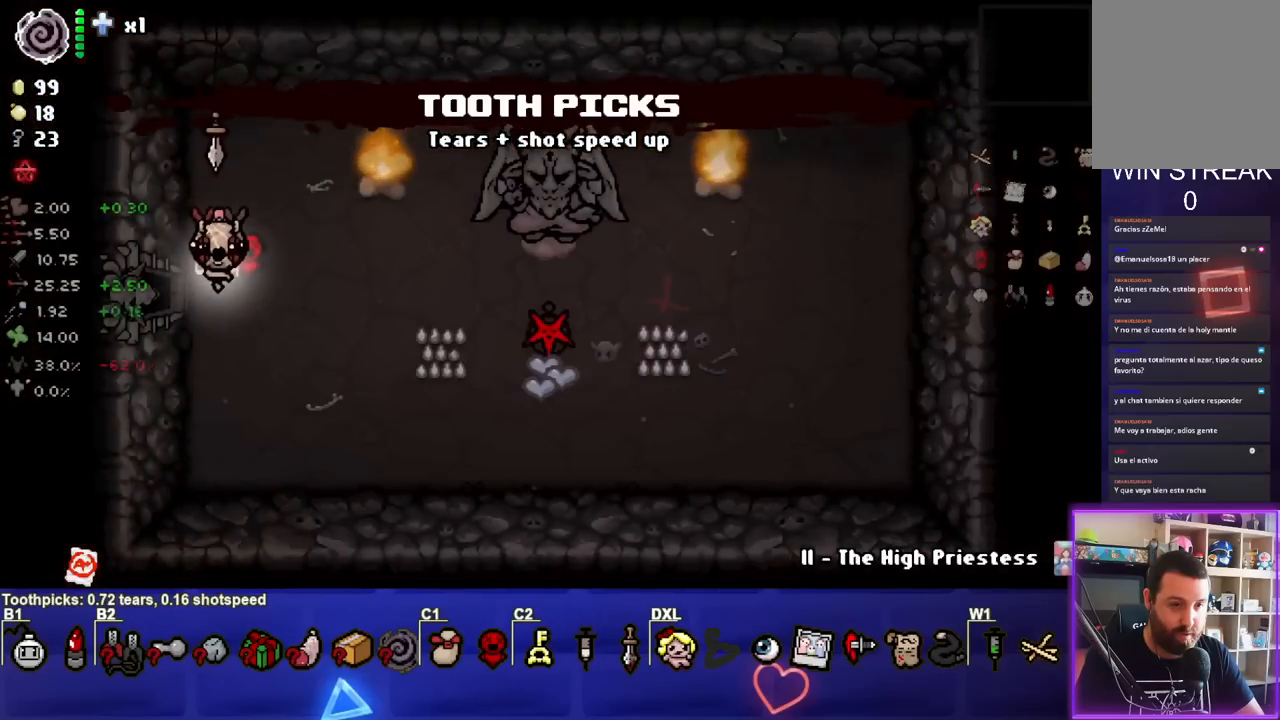
{"buttons": [], "left_stick": "right", "right_stick": "center", "events": [[133, "left_stick", "down-right"], [500, "left_stick", "right"]]}
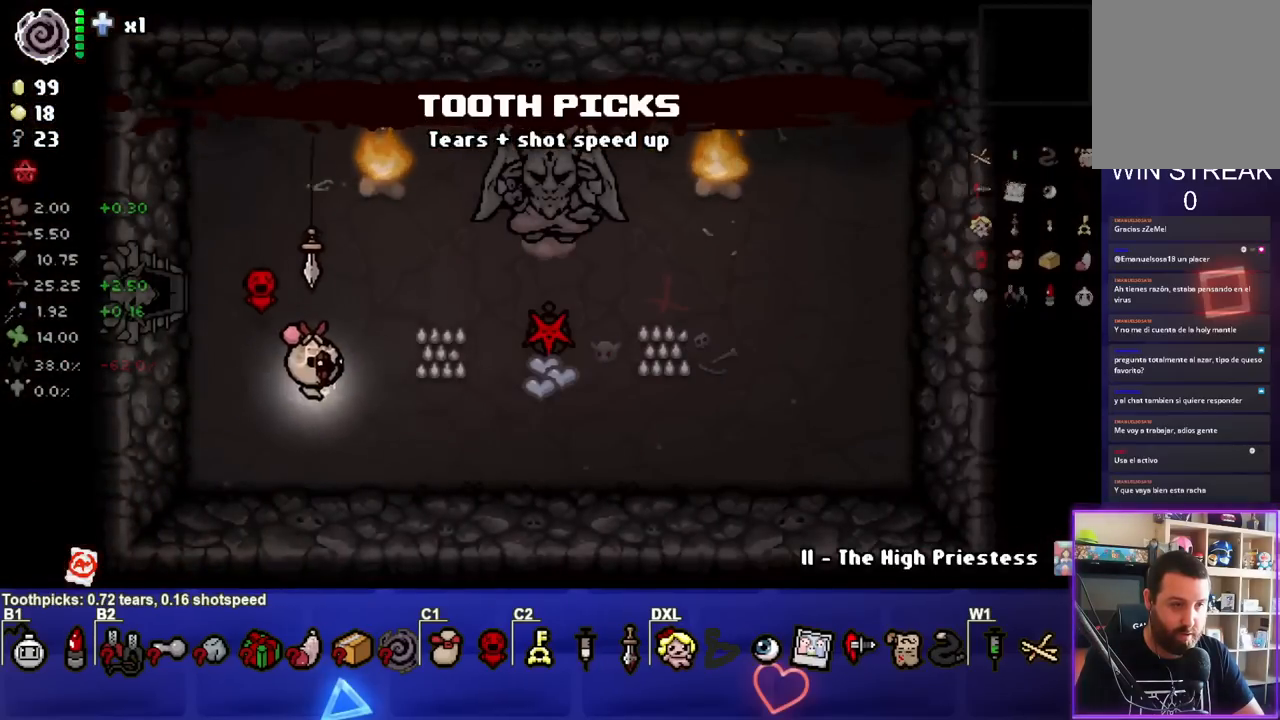
{"buttons": [], "left_stick": "down-left", "right_stick": "center", "events": [[383, "left_stick", "center"], [450, "left_stick", "down-left"]]}
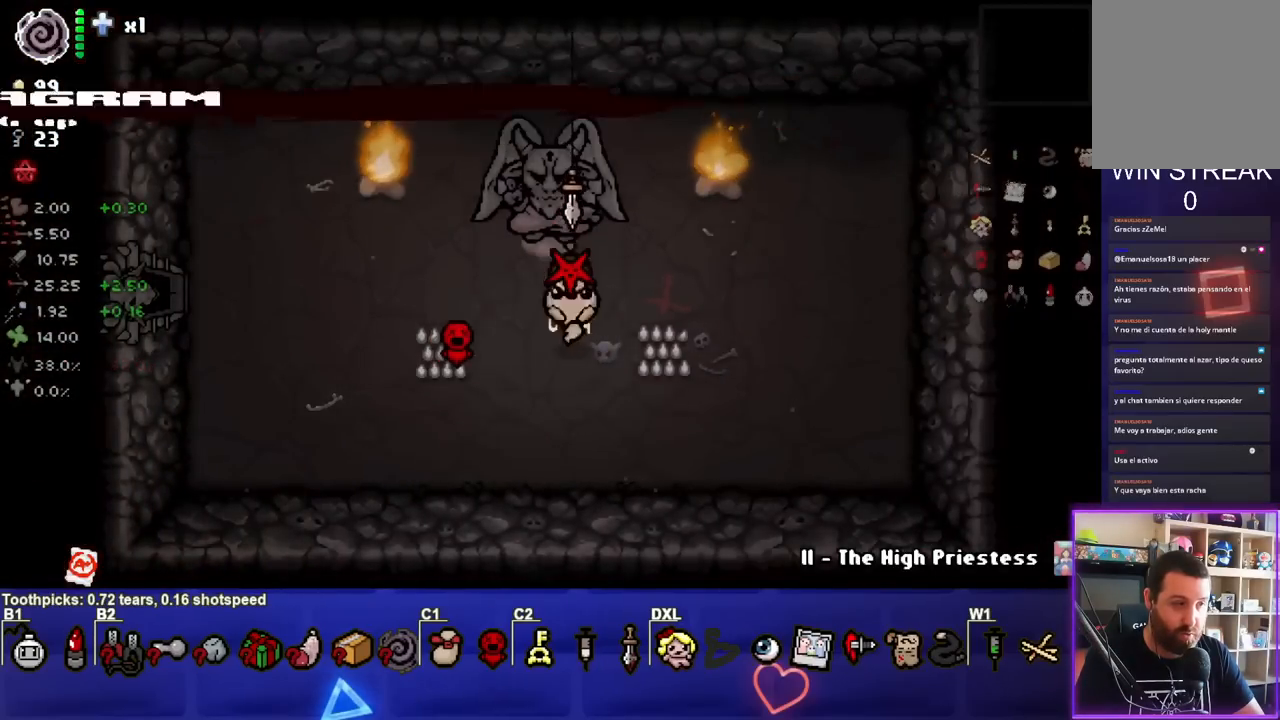
{"buttons": [], "left_stick": "left", "right_stick": "center", "events": [[300, "left_stick", "left"]]}
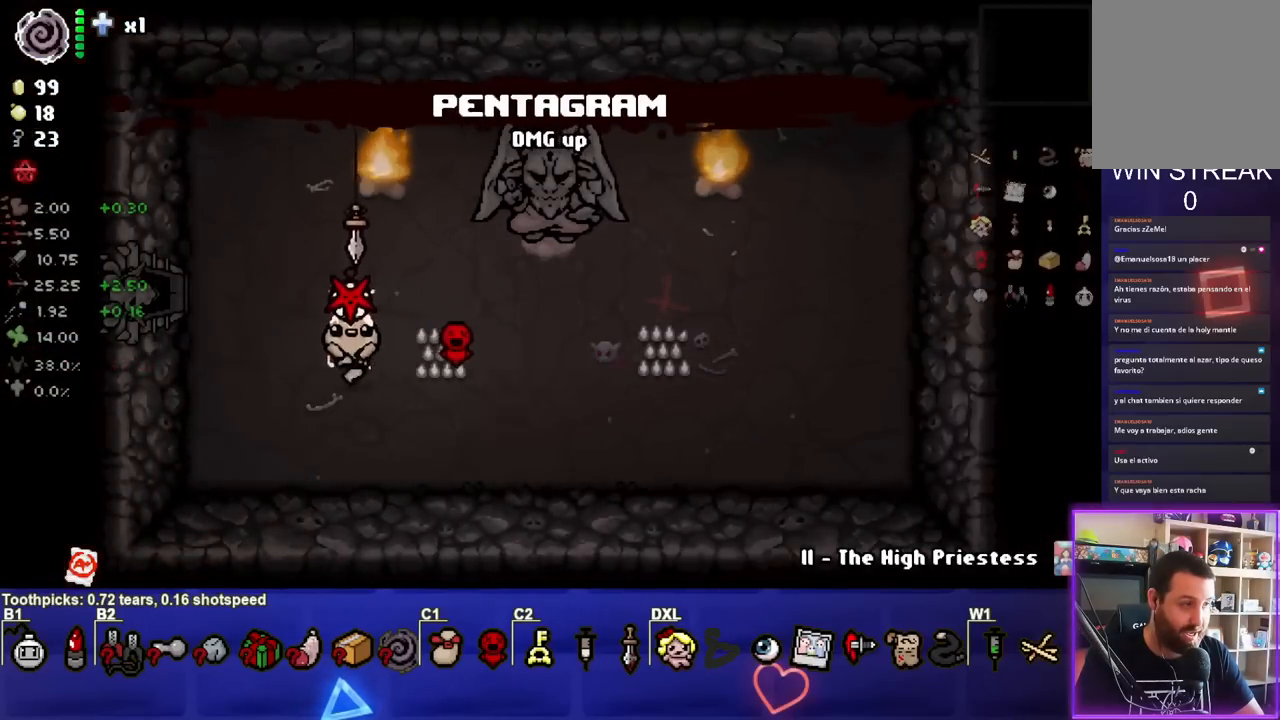
{"buttons": [], "left_stick": "left", "right_stick": "center", "events": []}
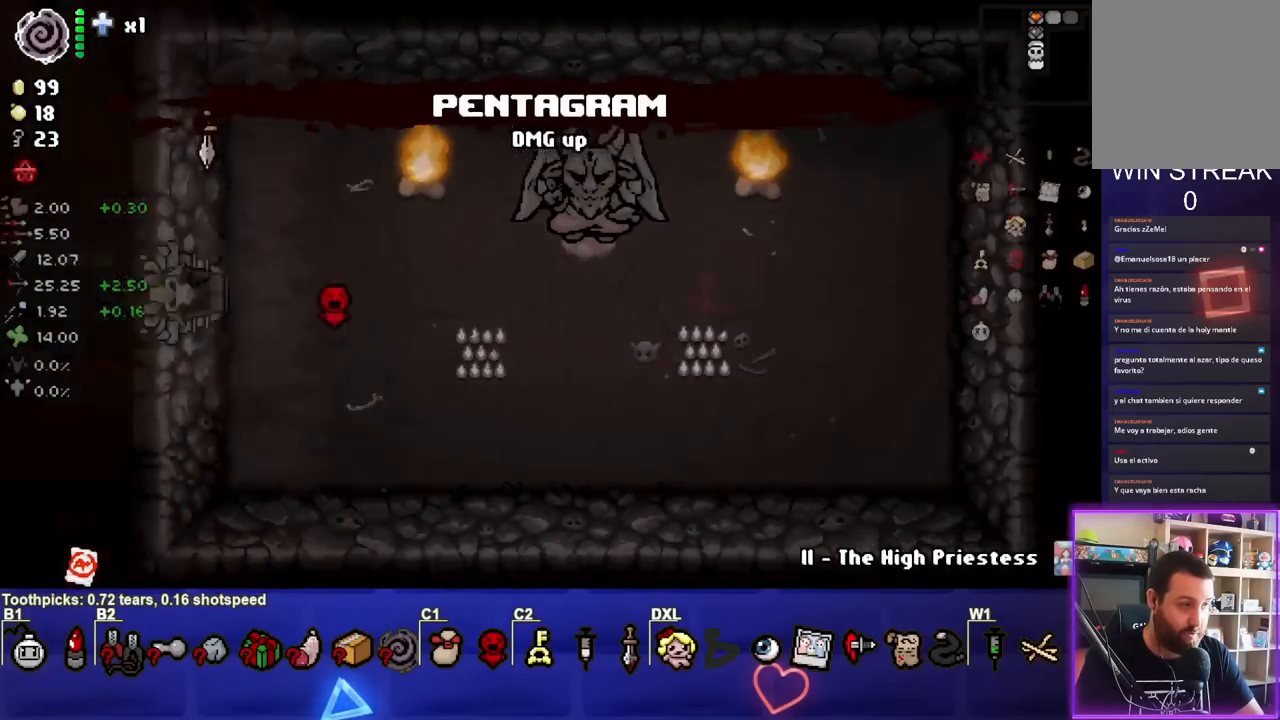
{"buttons": [], "left_stick": "left", "right_stick": "center", "events": [[17, "left_stick", "center"], [250, "left_stick", "left"]]}
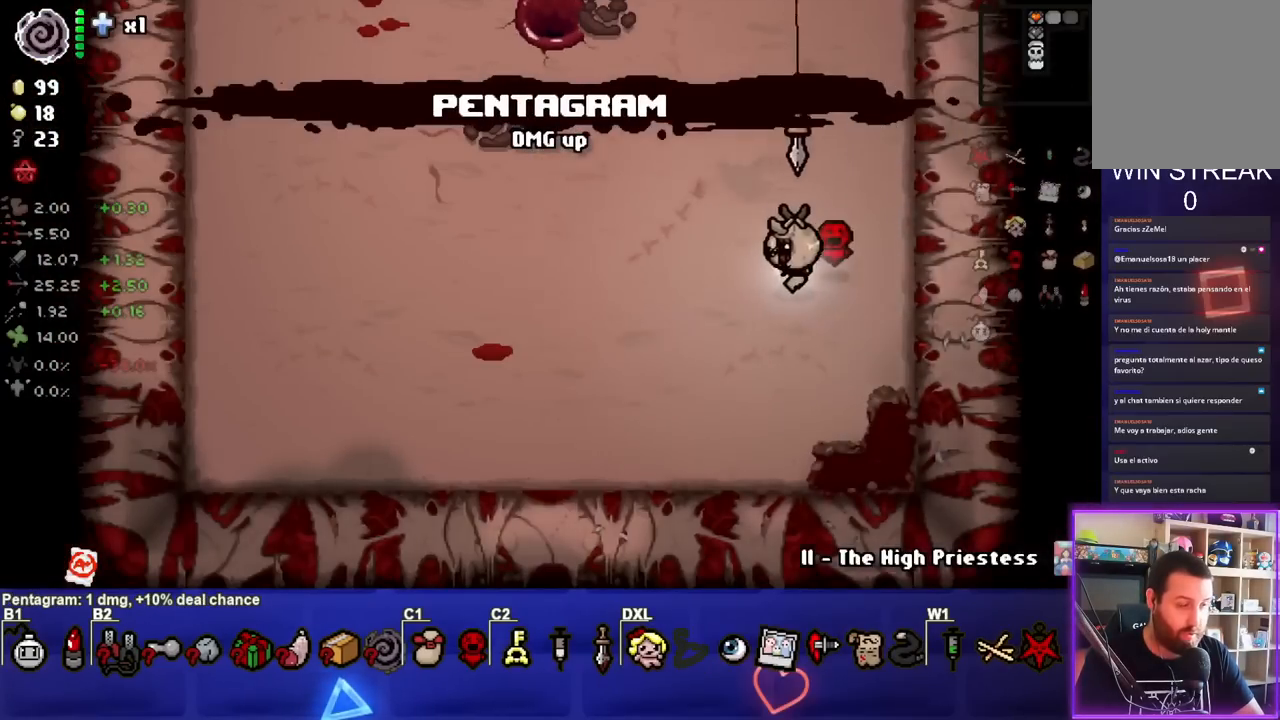
{"buttons": [], "left_stick": "right", "right_stick": "center", "events": [[167, "left_stick", "up-left"], [417, "left_stick", "right"]]}
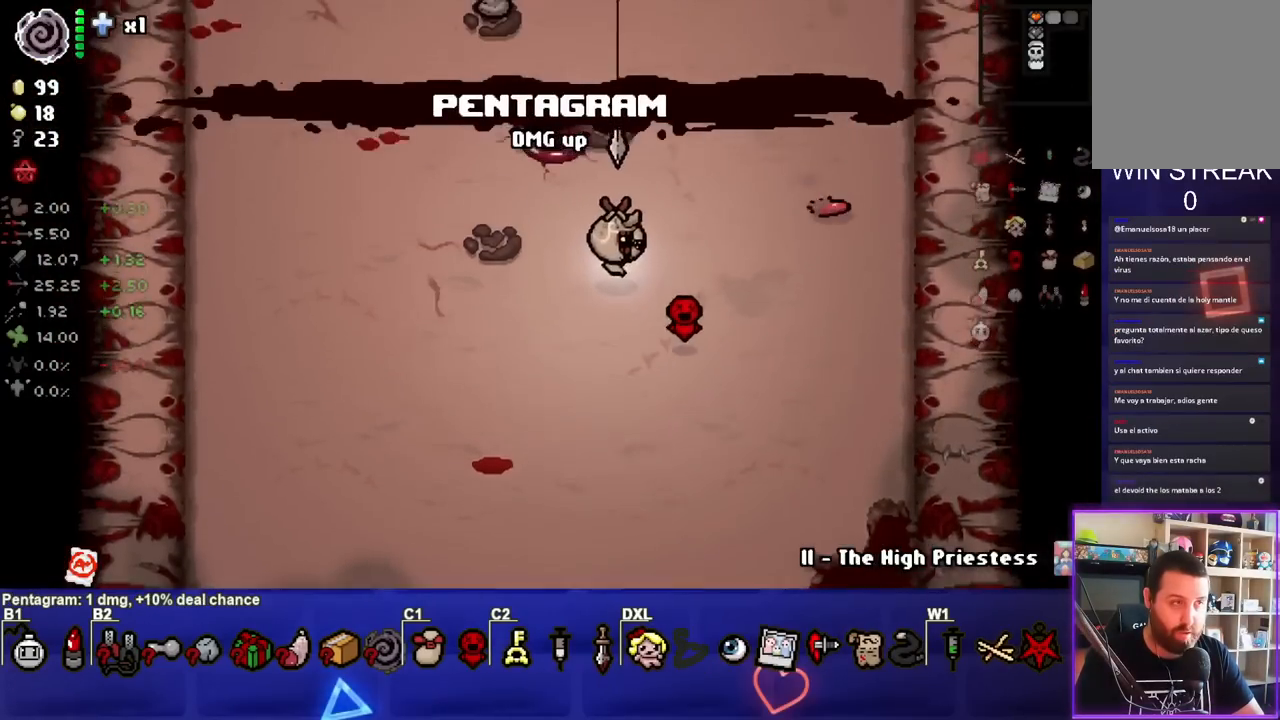
{"buttons": [], "left_stick": "center", "right_stick": "center", "events": [[67, "left_stick", "up-right"], [383, "left_stick", "center"]]}
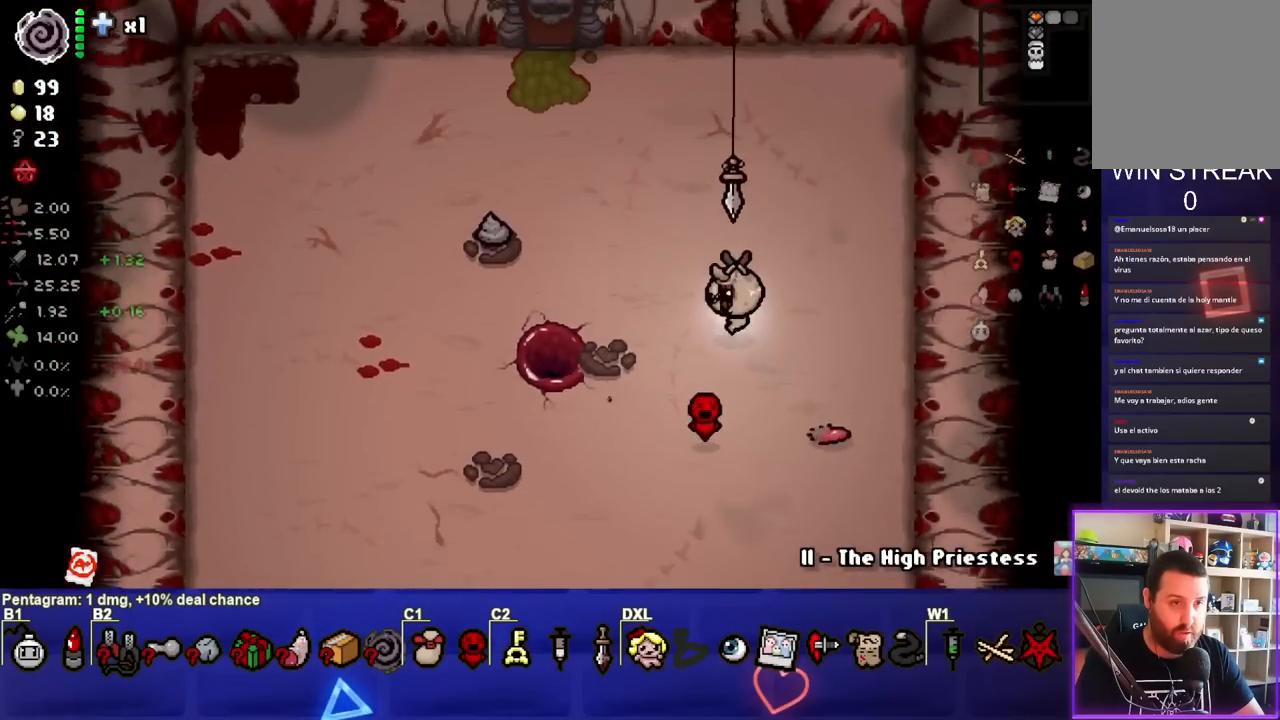
{"buttons": [], "left_stick": "left", "right_stick": "center", "events": [[33, "left_stick", "up-left"], [200, "left_stick", "center"], [433, "left_stick", "left"]]}
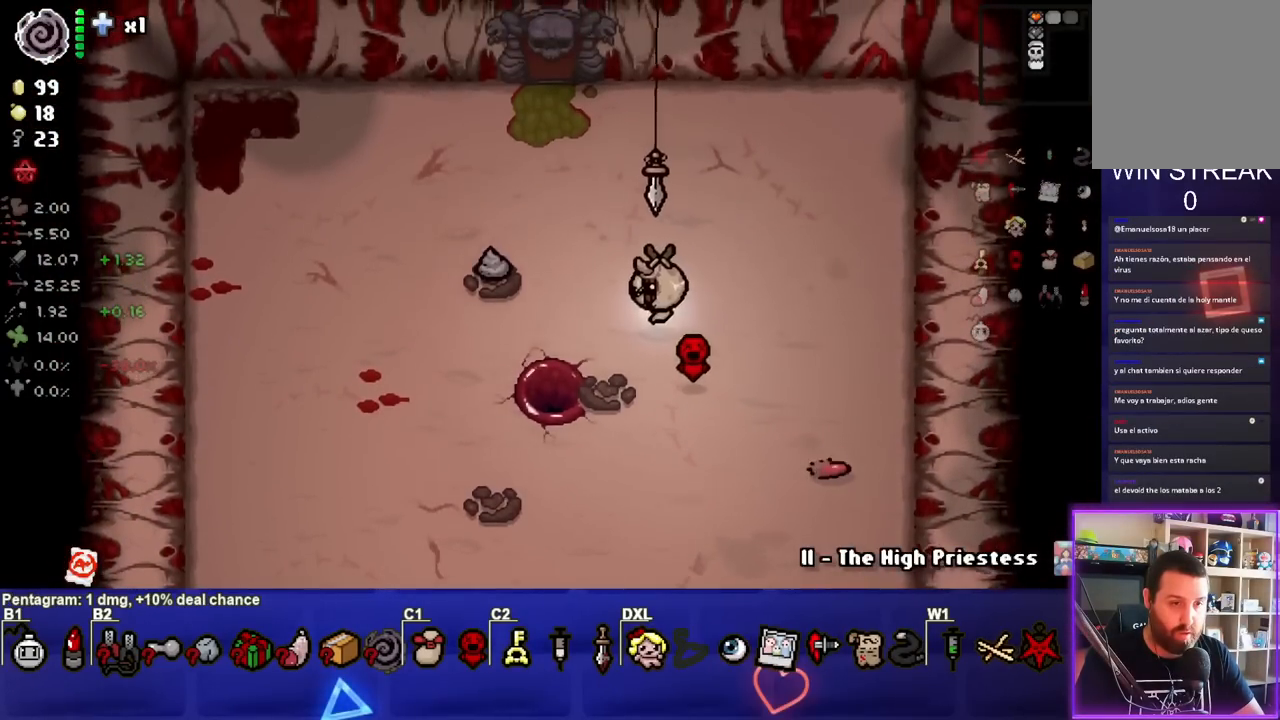
{"buttons": [], "left_stick": "center", "right_stick": "center", "events": [[150, "left_stick", "center"]]}